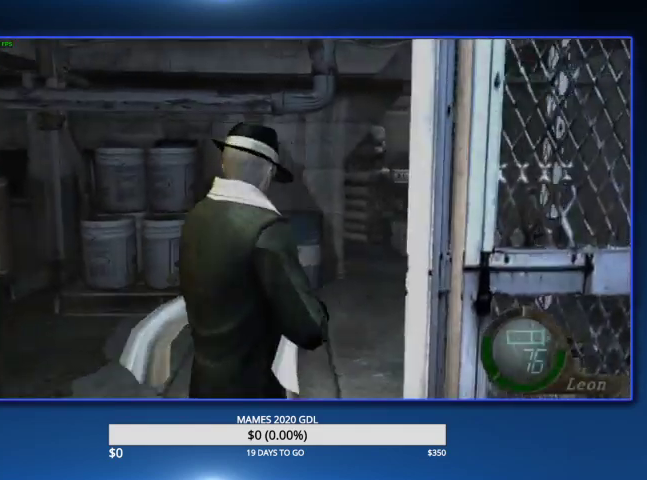
Gameplay with a controller (PlayStation layout); each line is a JSON object with the inputs held at the frame after it. "events" lists button and stick changes between this image and that frame as [ms after this image, input, new state], when the widget could be followed in between. Not read: TOUCHPAD.
{"buttons": [], "left_stick": "center", "right_stick": "center"}
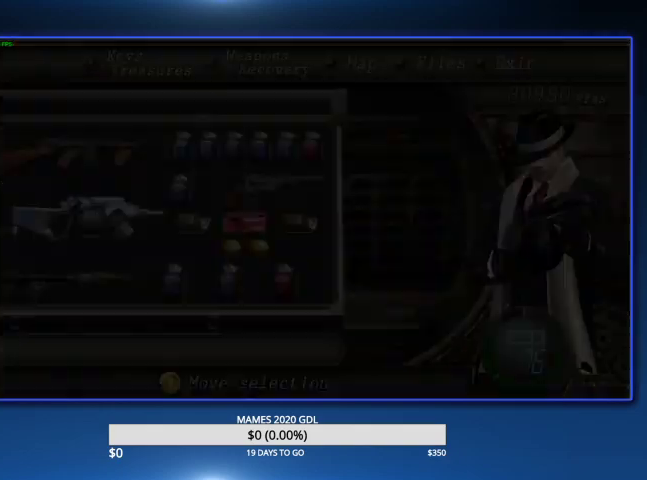
{"buttons": [], "left_stick": "up-right", "right_stick": "center", "events": [[100, "left_stick", "up-right"]]}
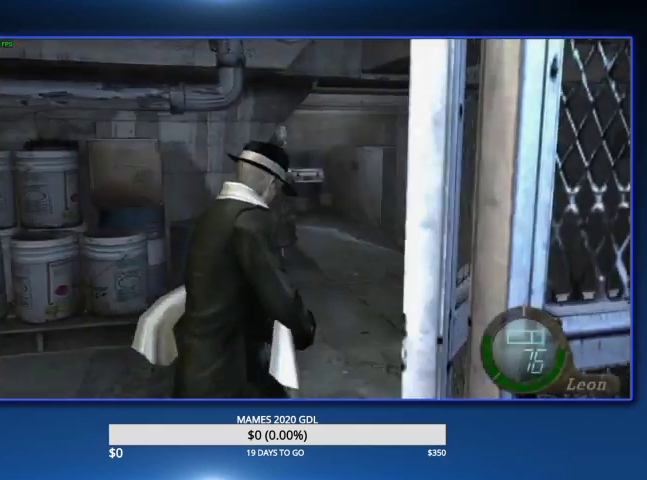
{"buttons": ["CROSS"], "left_stick": "center", "right_stick": "center", "events": [[33, "L2", "down"], [33, "left_stick", "center"], [233, "L2", "up"], [300, "DPAD_LEFT", "down"], [333, "CROSS", "down"], [400, "CROSS", "up"], [467, "CROSS", "down"], [467, "DPAD_LEFT", "up"]]}
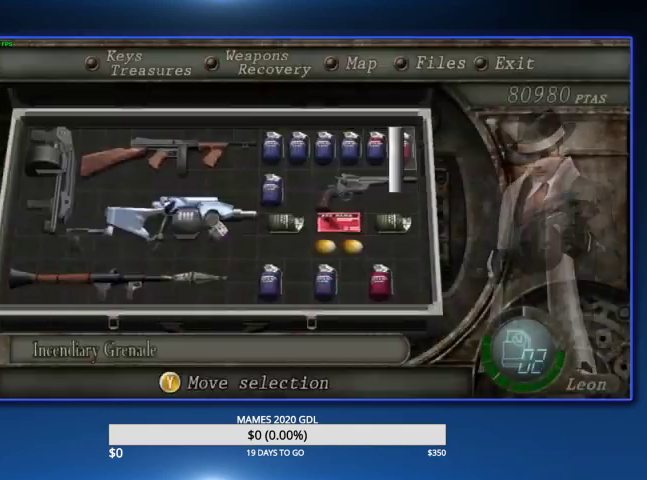
{"buttons": [], "left_stick": "up-right", "right_stick": "right", "events": [[100, "CROSS", "up"], [200, "left_stick", "up-right"], [433, "right_stick", "right"]]}
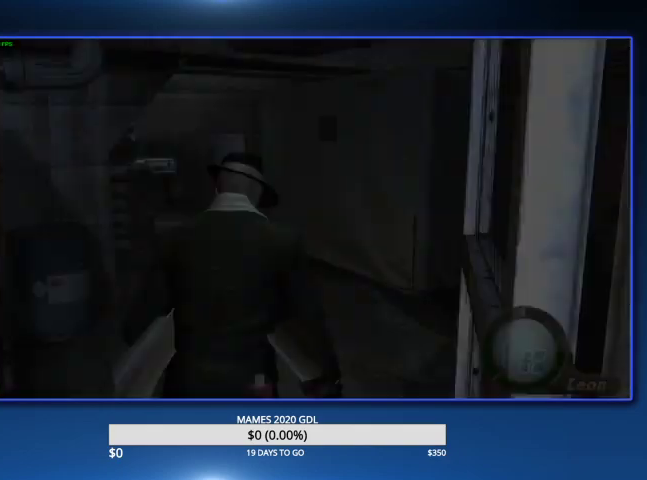
{"buttons": [], "left_stick": "up-right", "right_stick": "center", "events": [[33, "L2", "down"], [67, "right_stick", "center"], [100, "L2", "up"], [133, "left_stick", "up"], [433, "left_stick", "up-right"]]}
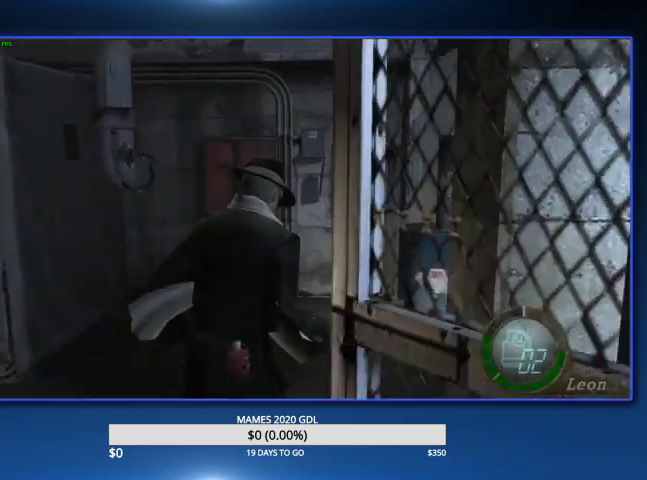
{"buttons": [], "left_stick": "up-right", "right_stick": "center"}
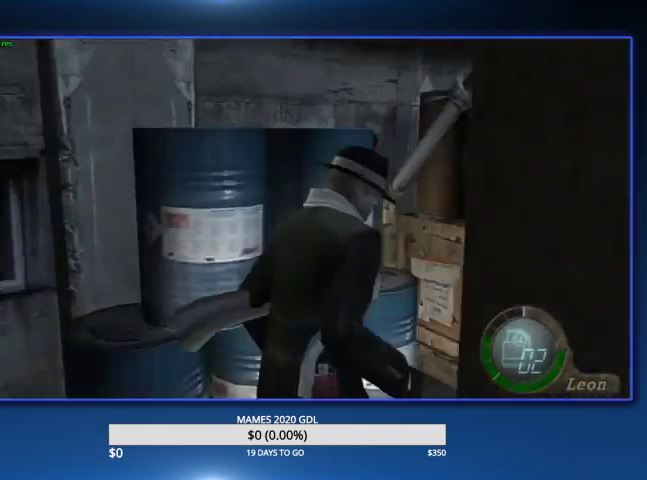
{"buttons": [], "left_stick": "down", "right_stick": "center", "events": [[233, "left_stick", "down"]]}
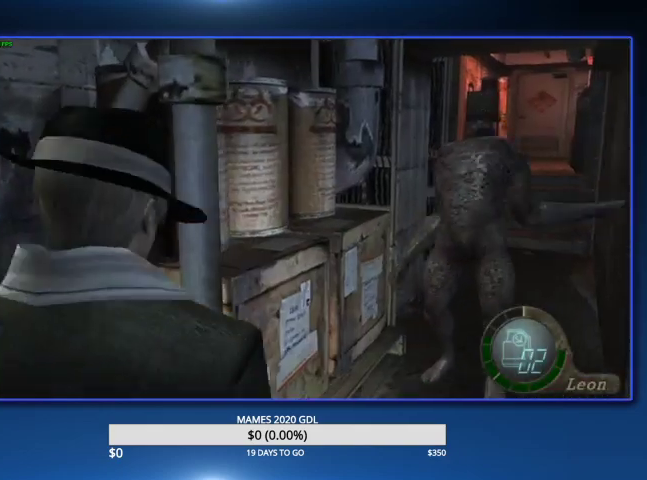
{"buttons": [], "left_stick": "up", "right_stick": "center", "events": [[233, "left_stick", "down-right"], [400, "left_stick", "up"]]}
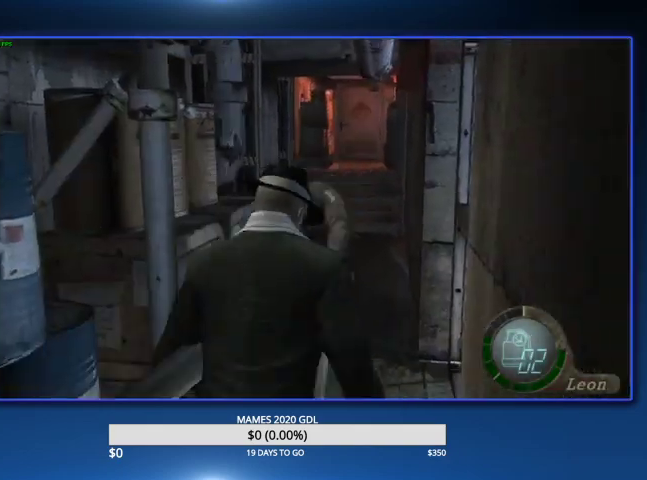
{"buttons": [], "left_stick": "up", "right_stick": "center"}
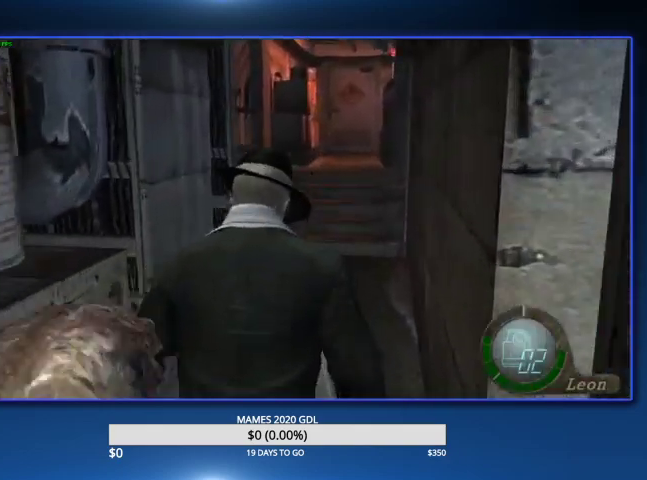
{"buttons": [], "left_stick": "up", "right_stick": "center"}
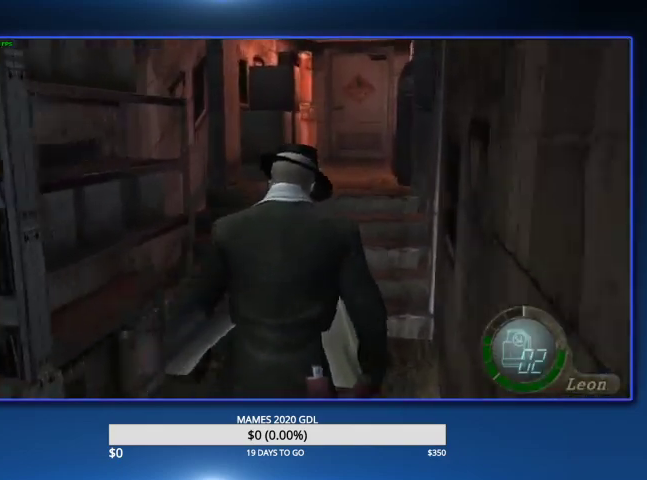
{"buttons": [], "left_stick": "up-right", "right_stick": "center"}
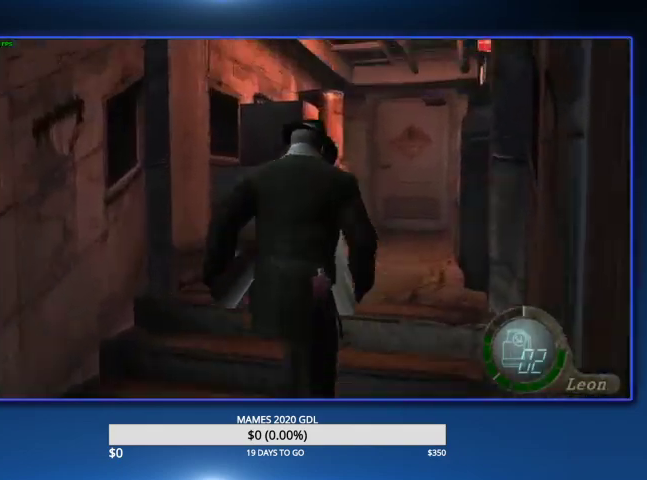
{"buttons": [], "left_stick": "up", "right_stick": "center"}
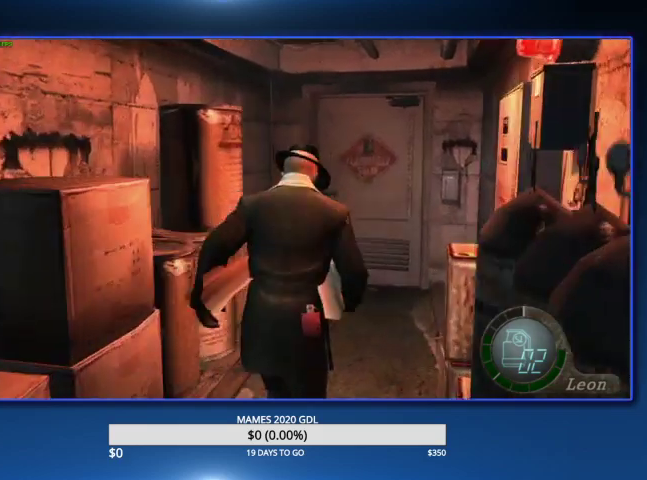
{"buttons": [], "left_stick": "up", "right_stick": "center"}
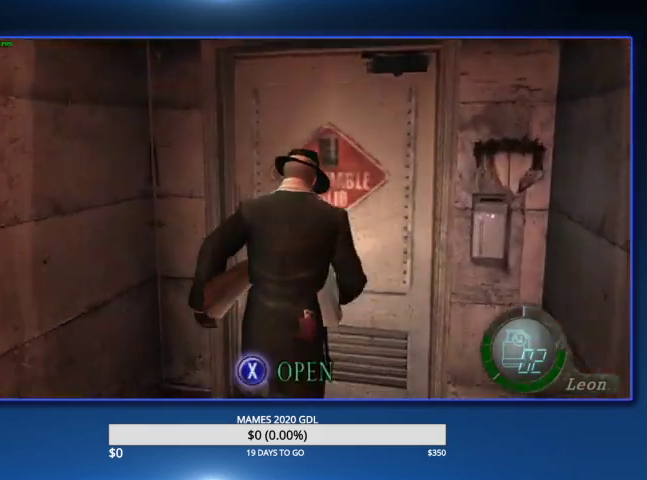
{"buttons": ["SQUARE", "L1"], "left_stick": "center", "right_stick": "center", "events": [[67, "left_stick", "center"], [267, "SQUARE", "down"], [367, "SQUARE", "up"], [400, "SQUARE", "down"], [467, "L1", "down"]]}